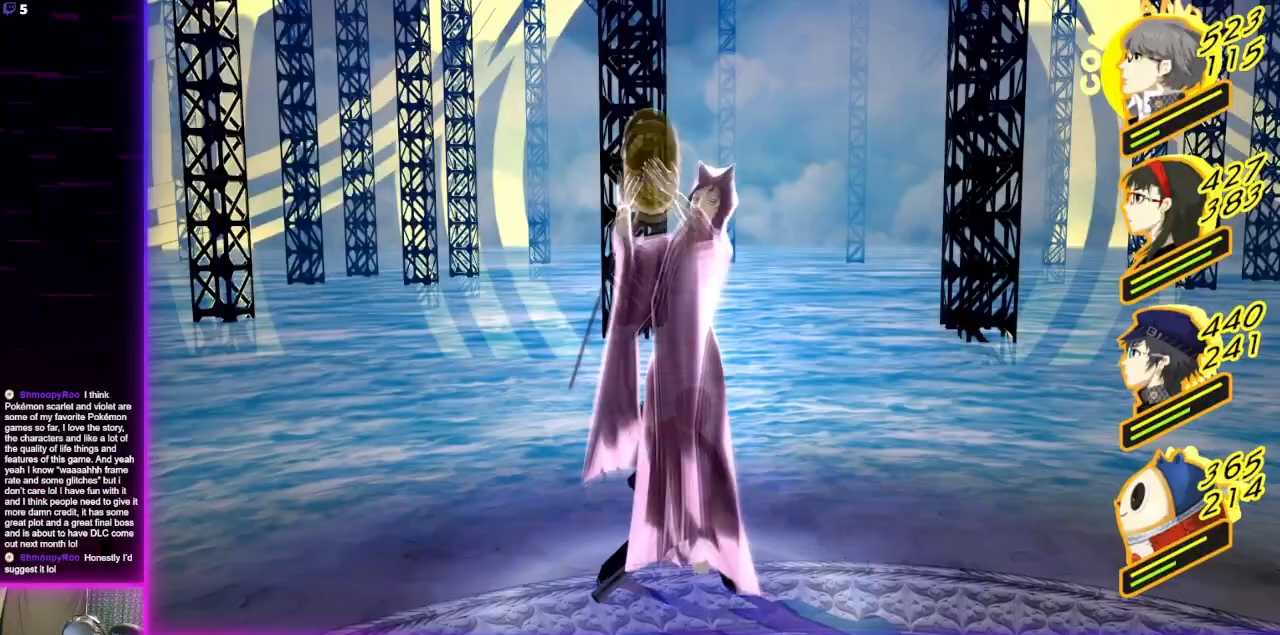
Gameplay with a controller (Xbox layout); each line is a JSON object with the inputs held at the frame after it. "events" lists button and stick changes between this image and that frame as [ms after this image, input, new state], when the widget could be followed in between.
{"buttons": [], "left_stick": "center", "right_stick": "center", "events": []}
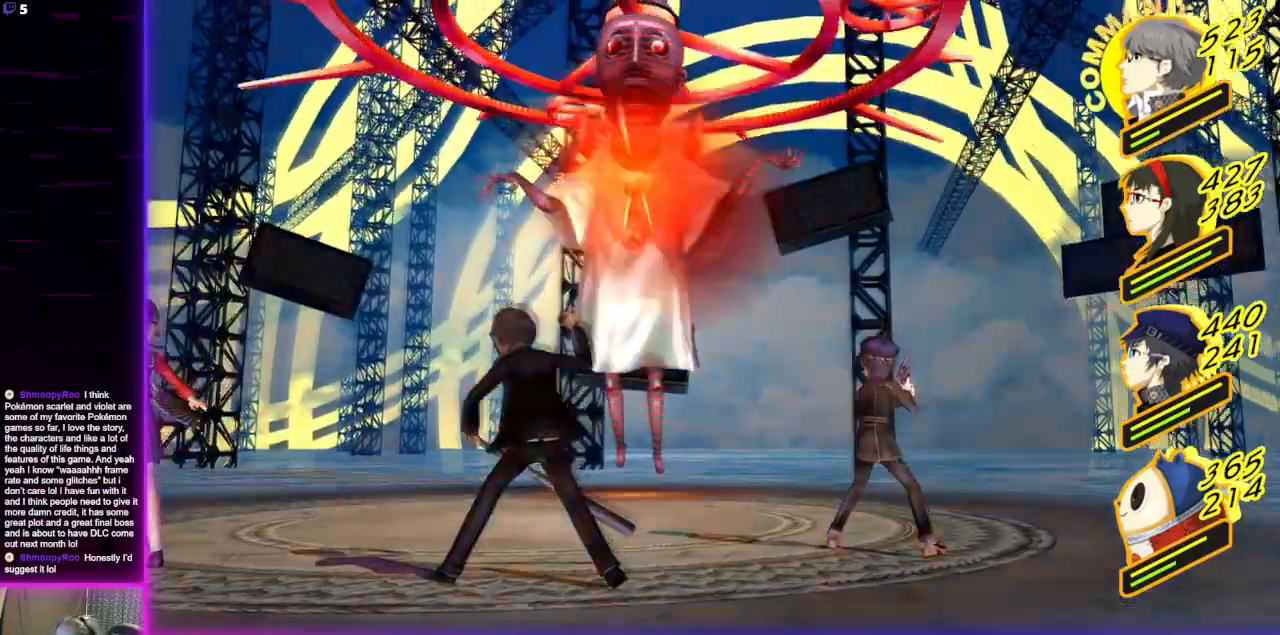
{"buttons": [], "left_stick": "center", "right_stick": "center", "events": []}
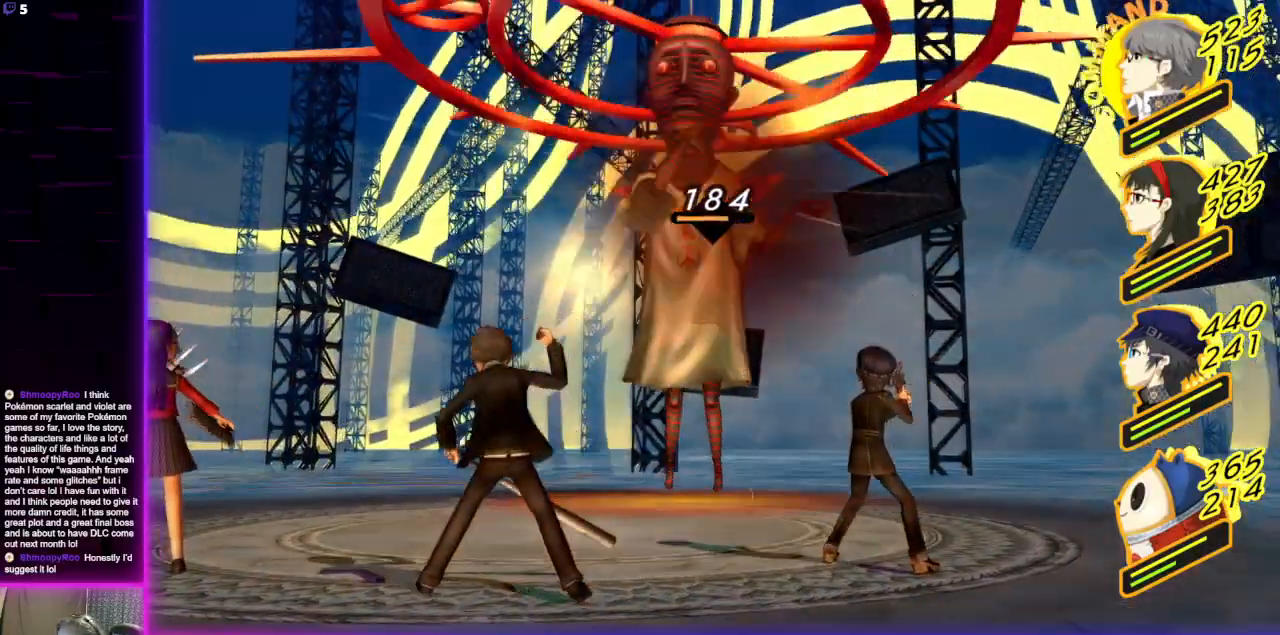
{"buttons": [], "left_stick": "center", "right_stick": "center", "events": []}
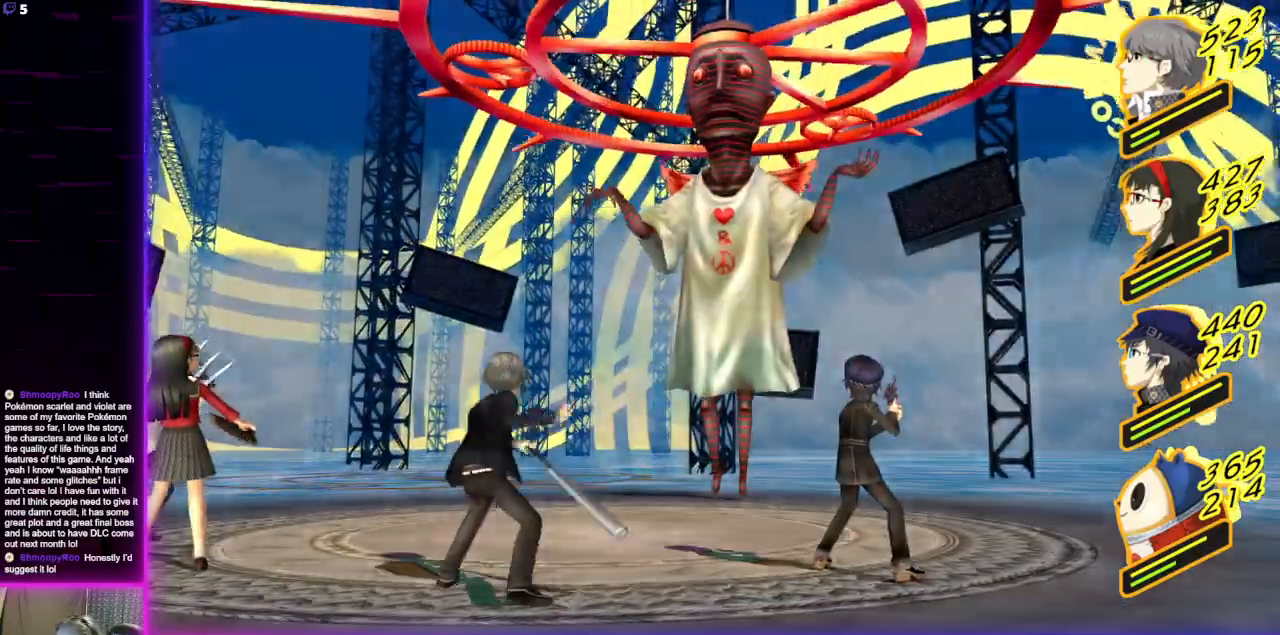
{"buttons": ["A"], "left_stick": "center", "right_stick": "center", "events": [[400, "A", "down"]]}
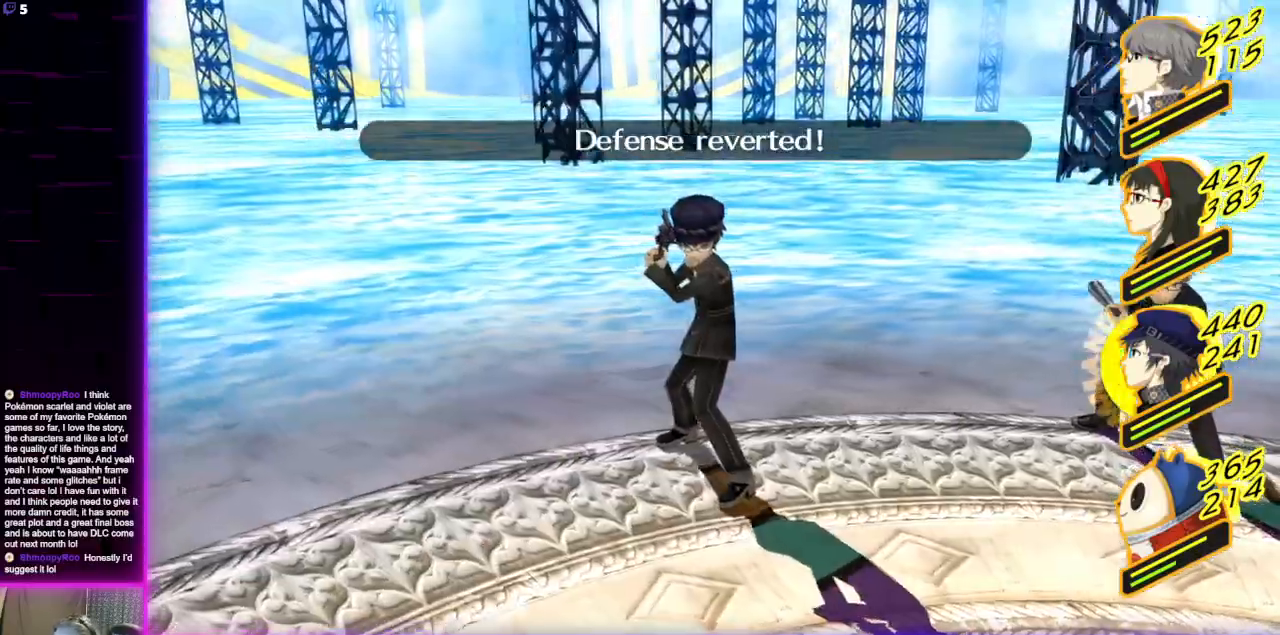
{"buttons": [], "left_stick": "center", "right_stick": "center", "events": [[33, "A", "up"]]}
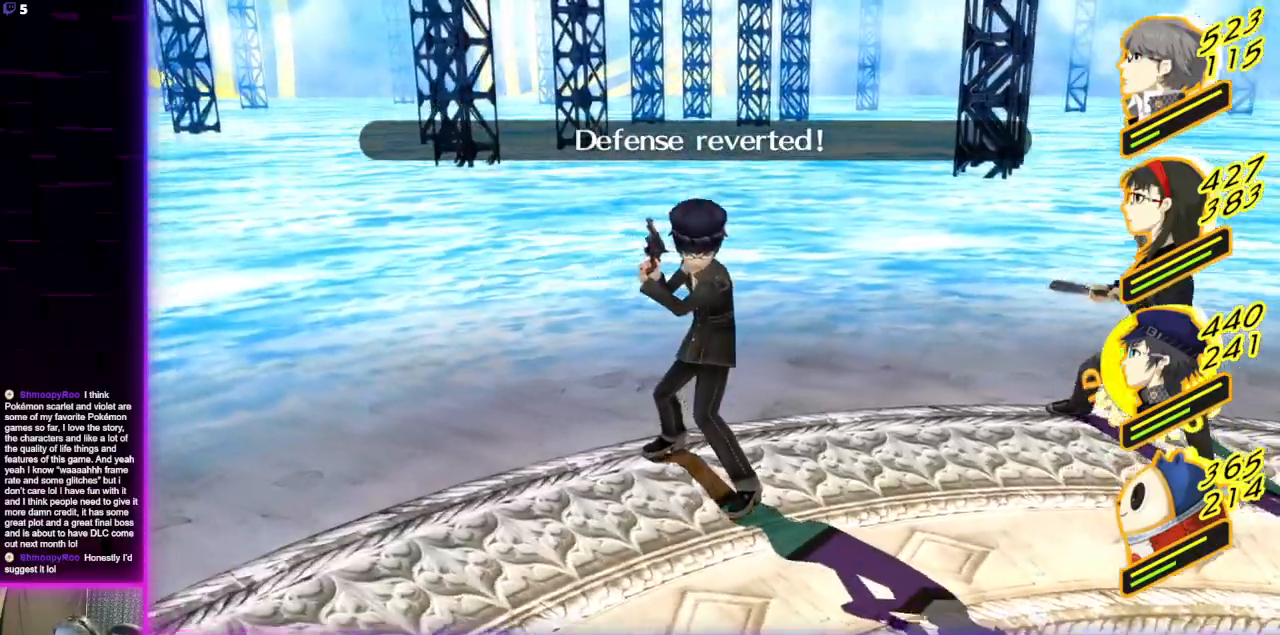
{"buttons": [], "left_stick": "center", "right_stick": "center", "events": [[368, "A", "down"], [468, "A", "up"]]}
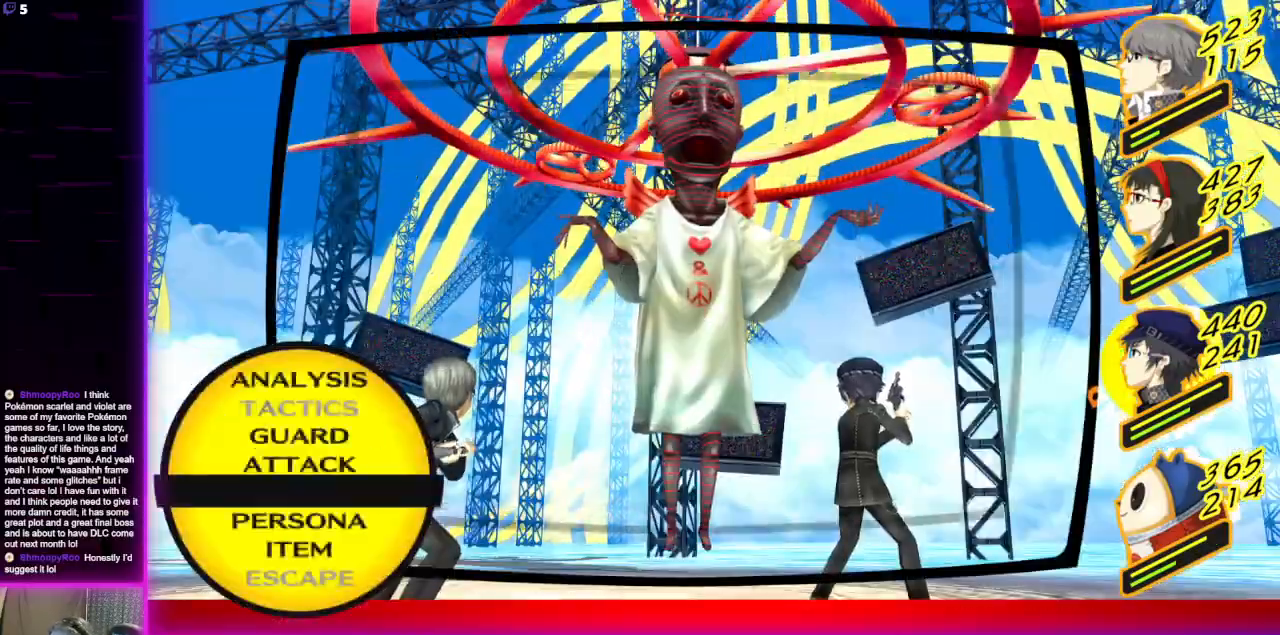
{"buttons": [], "left_stick": "center", "right_stick": "center", "events": []}
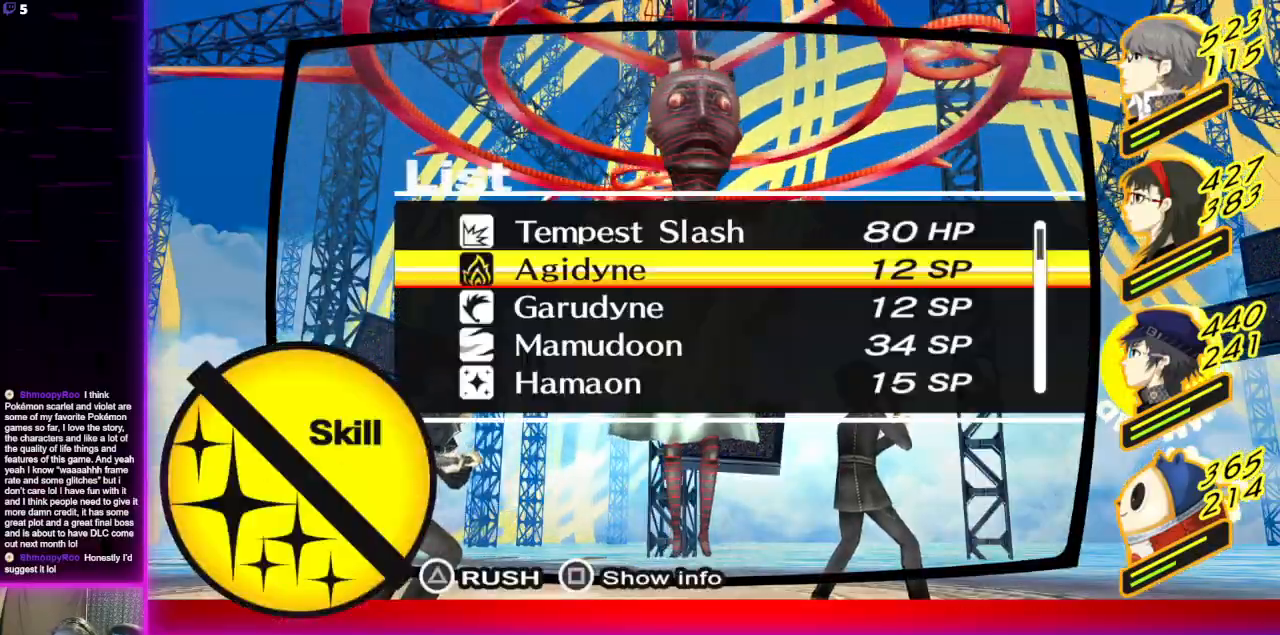
{"buttons": [], "left_stick": "center", "right_stick": "center", "events": []}
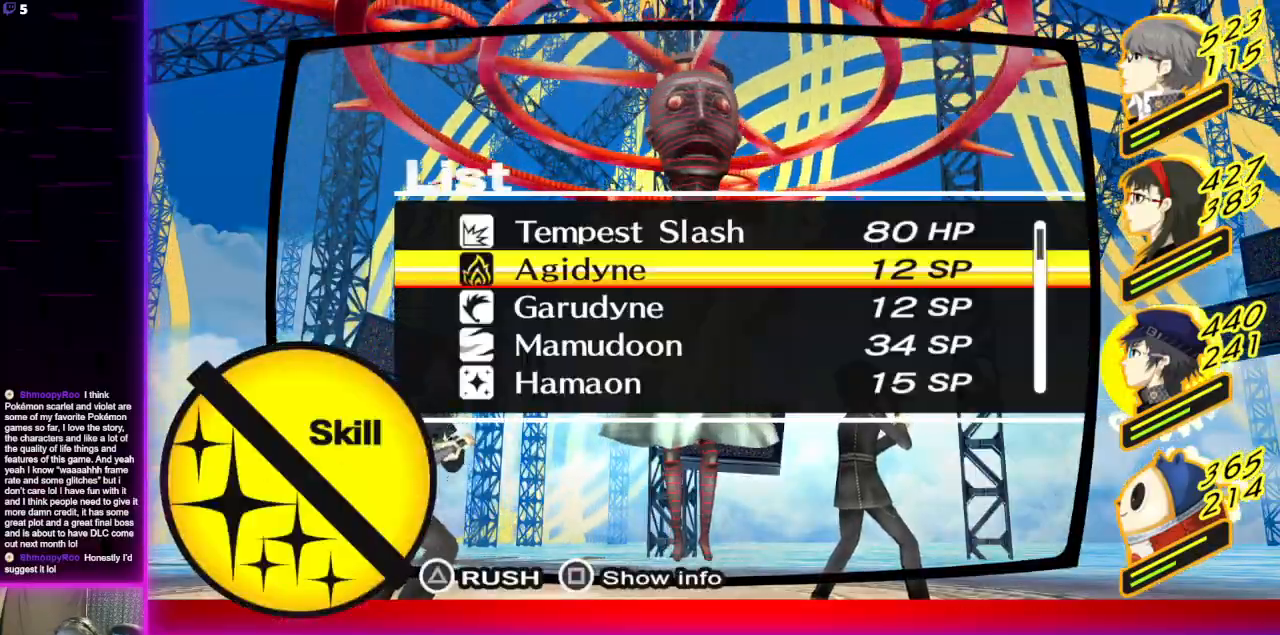
{"buttons": ["DPAD_UP"], "left_stick": "center", "right_stick": "center", "events": [[300, "DPAD_UP", "down"], [400, "DPAD_UP", "up"], [467, "DPAD_UP", "down"]]}
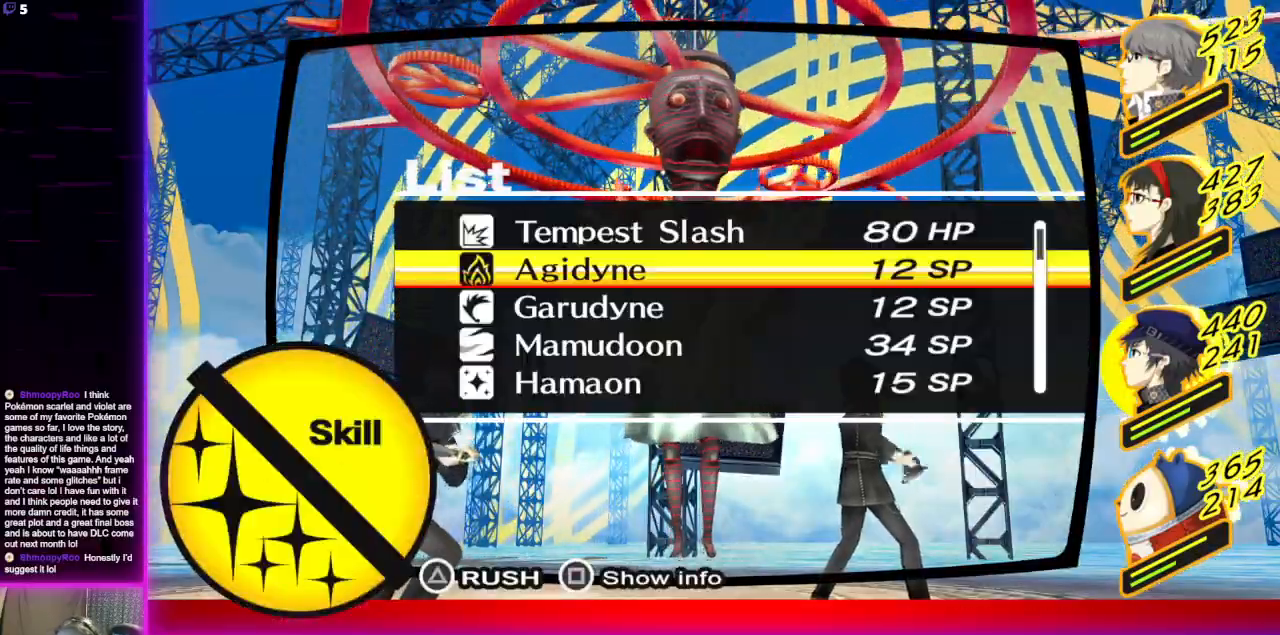
{"buttons": ["DPAD_DOWN"], "left_stick": "center", "right_stick": "center", "events": [[34, "DPAD_UP", "up"], [101, "DPAD_UP", "down"], [167, "DPAD_UP", "up"], [468, "DPAD_DOWN", "down"]]}
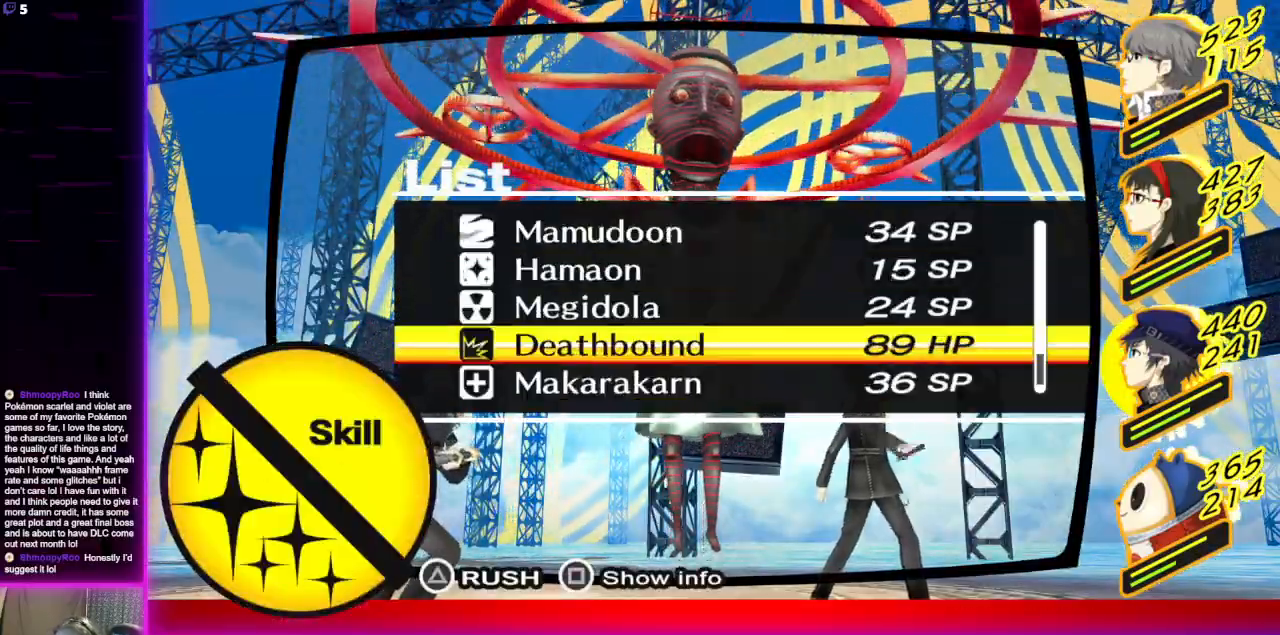
{"buttons": [], "left_stick": "center", "right_stick": "center", "events": [[100, "DPAD_DOWN", "up"]]}
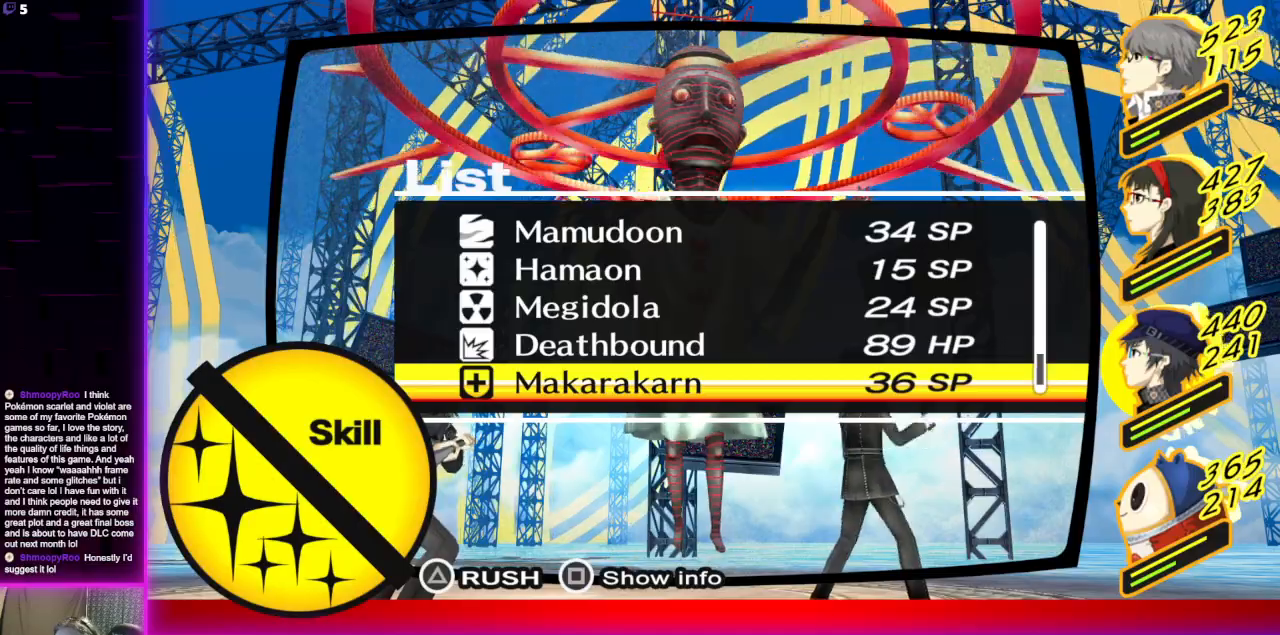
{"buttons": [], "left_stick": "center", "right_stick": "center", "events": [[166, "A", "down"], [266, "A", "up"]]}
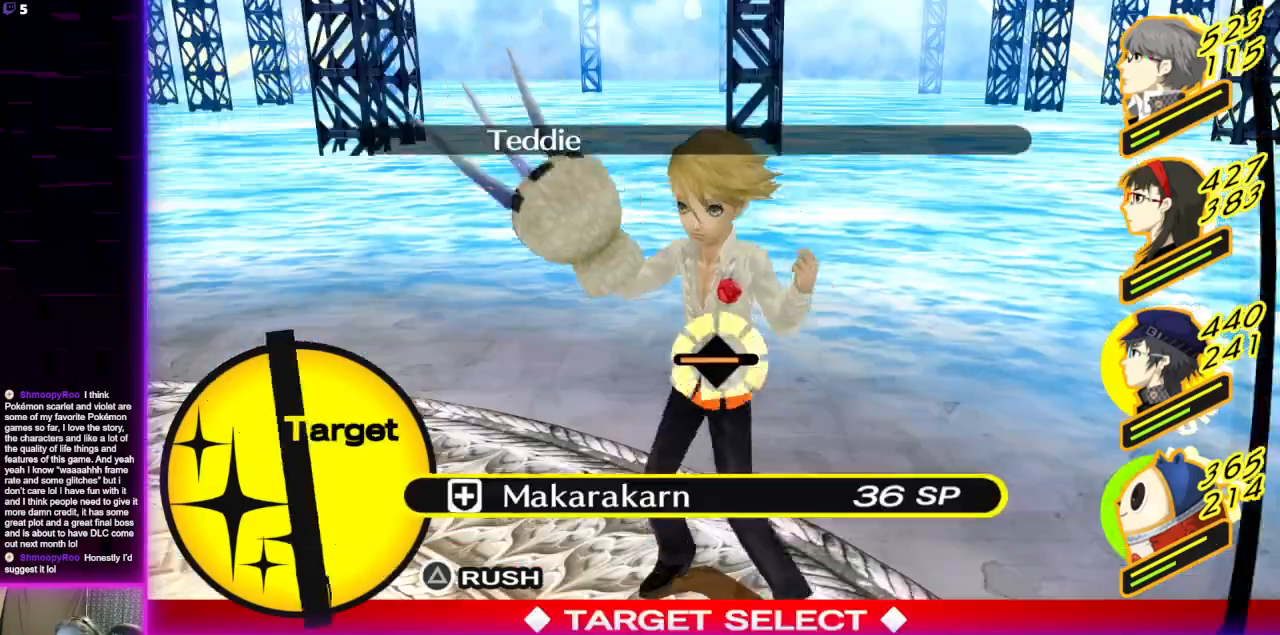
{"buttons": [], "left_stick": "center", "right_stick": "center", "events": [[100, "DPAD_LEFT", "down"], [200, "DPAD_LEFT", "up"]]}
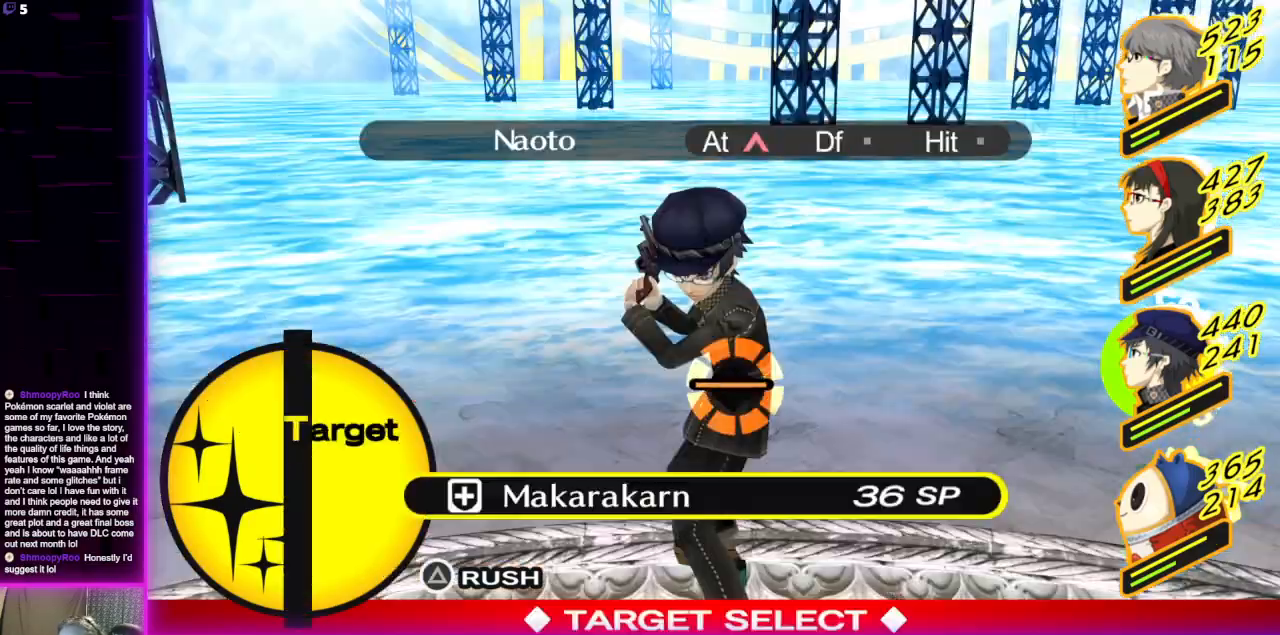
{"buttons": [], "left_stick": "center", "right_stick": "center", "events": [[166, "DPAD_LEFT", "down"], [266, "DPAD_LEFT", "up"]]}
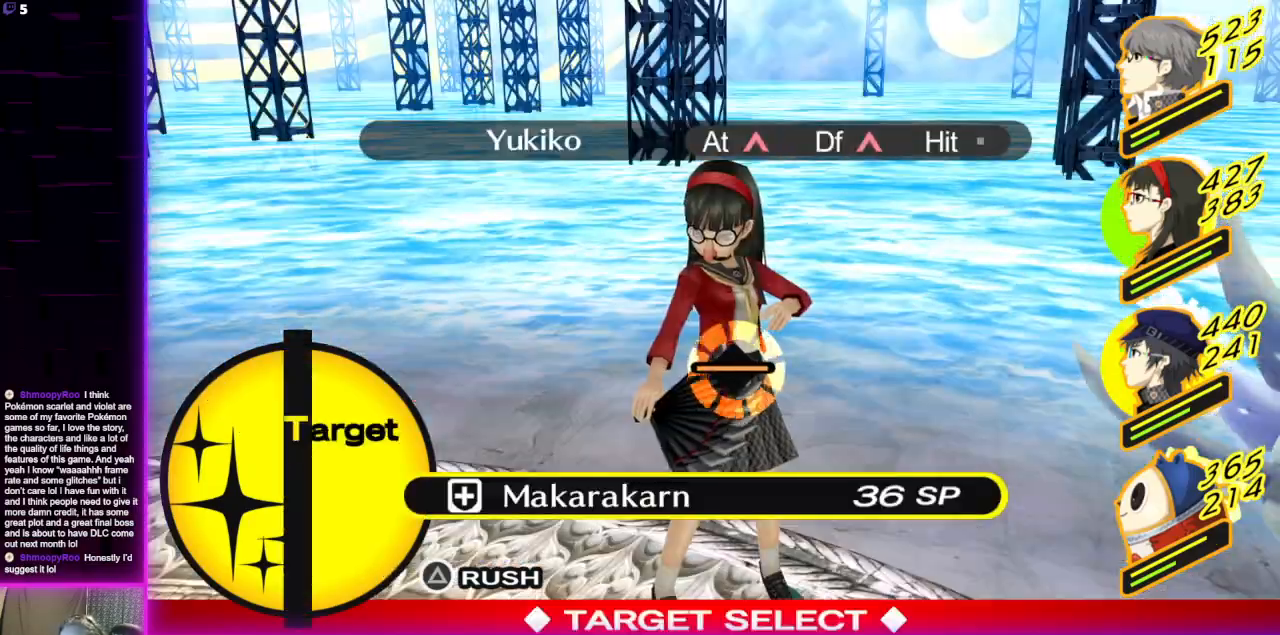
{"buttons": [], "left_stick": "center", "right_stick": "center", "events": [[67, "DPAD_LEFT", "down"], [167, "DPAD_LEFT", "up"]]}
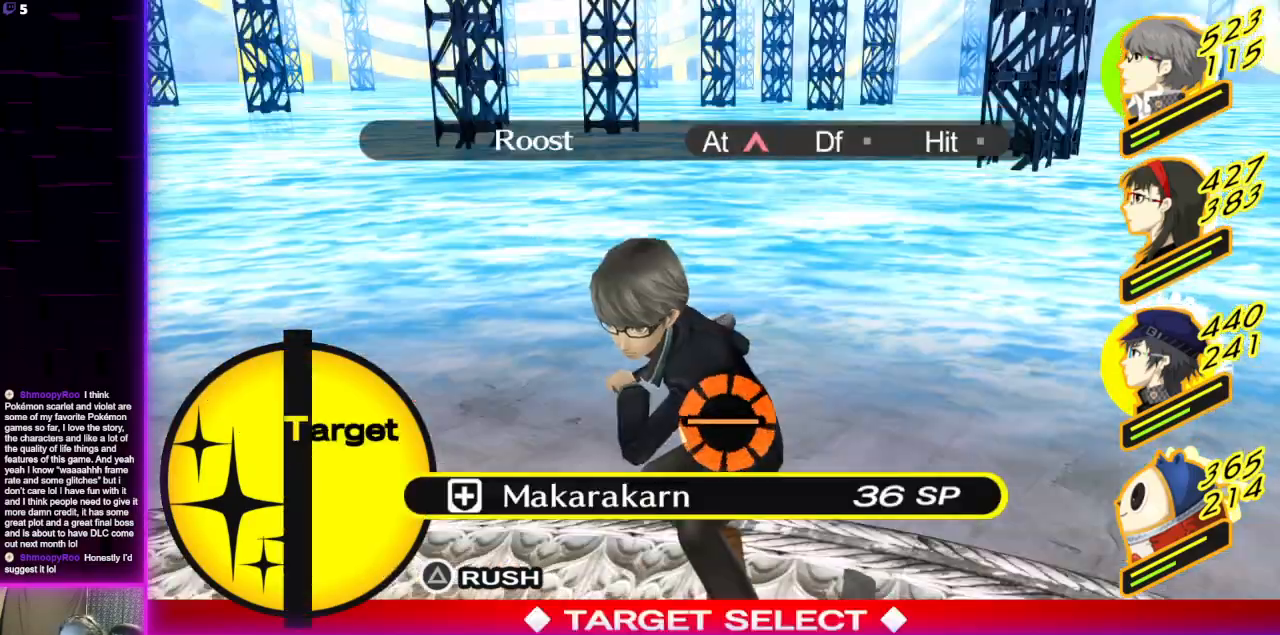
{"buttons": [], "left_stick": "center", "right_stick": "center", "events": [[100, "A", "down"], [233, "A", "up"]]}
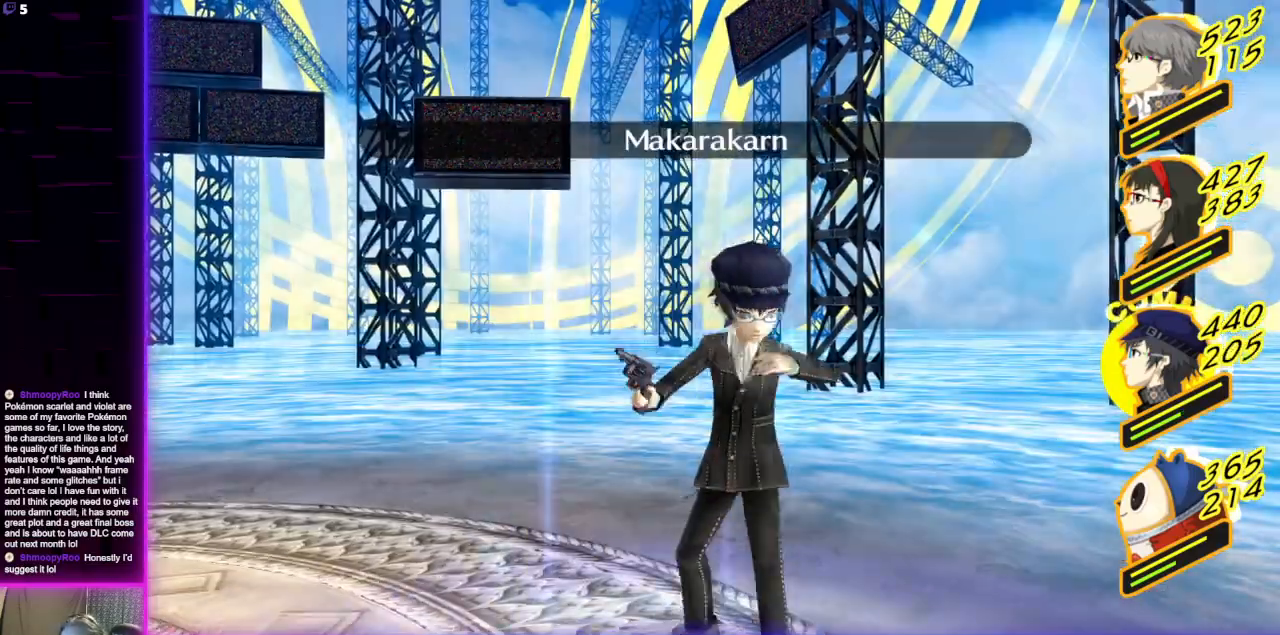
{"buttons": [], "left_stick": "center", "right_stick": "center", "events": []}
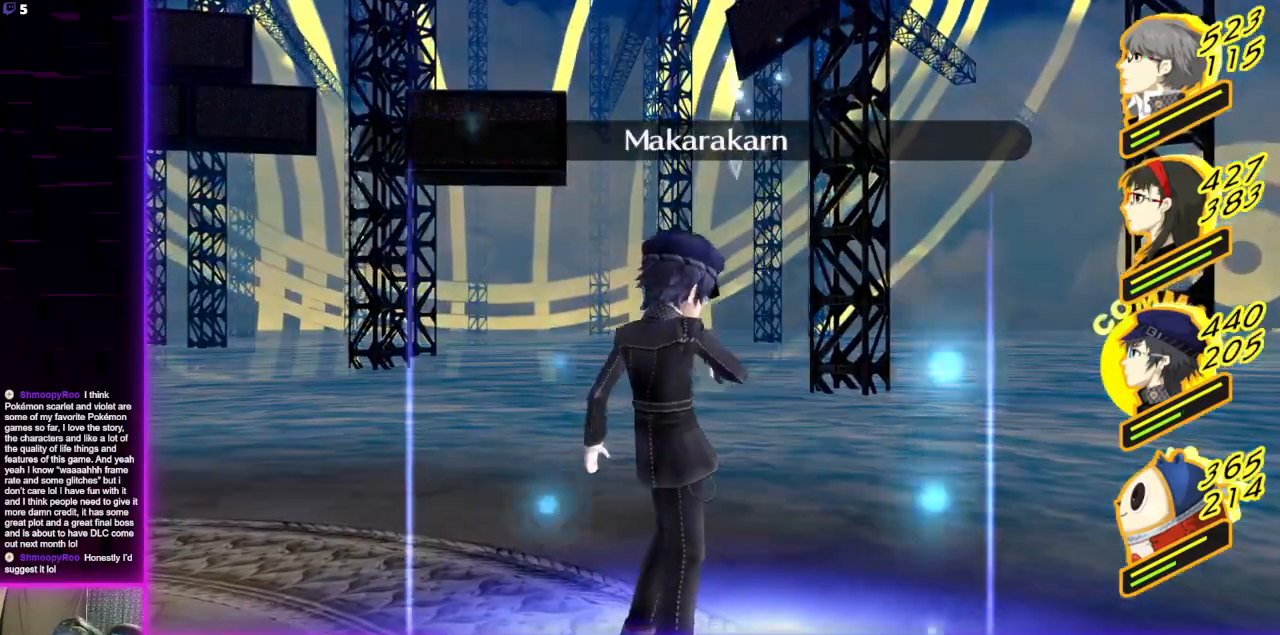
{"buttons": [], "left_stick": "center", "right_stick": "center", "events": []}
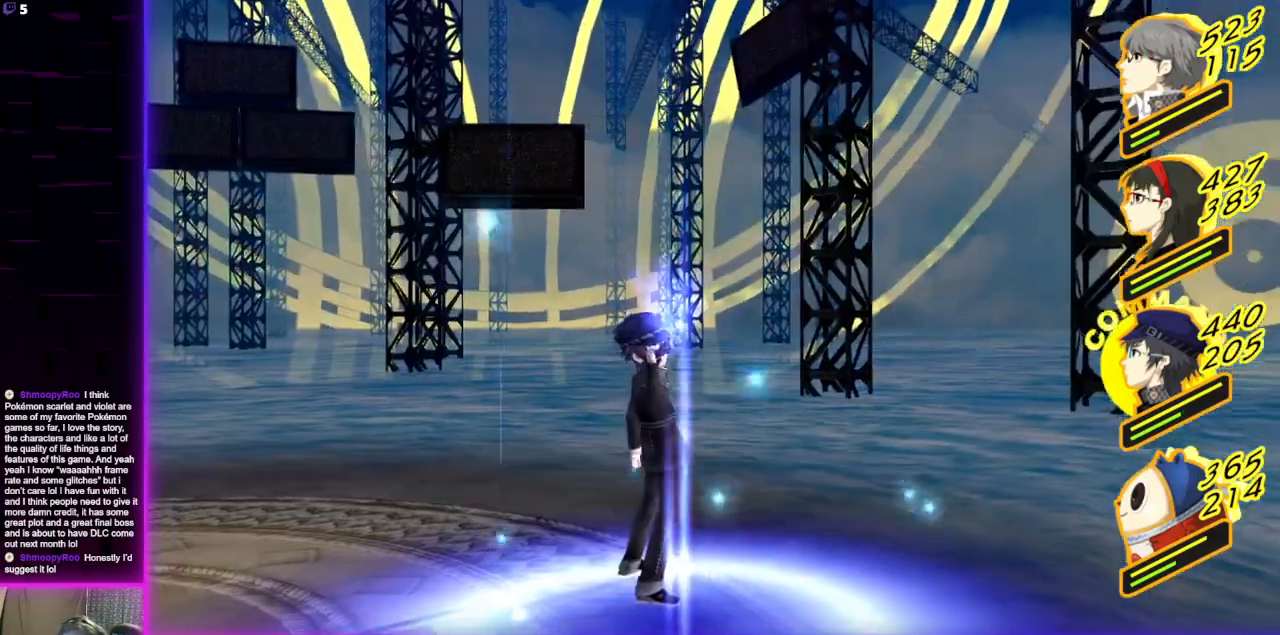
{"buttons": [], "left_stick": "center", "right_stick": "center", "events": []}
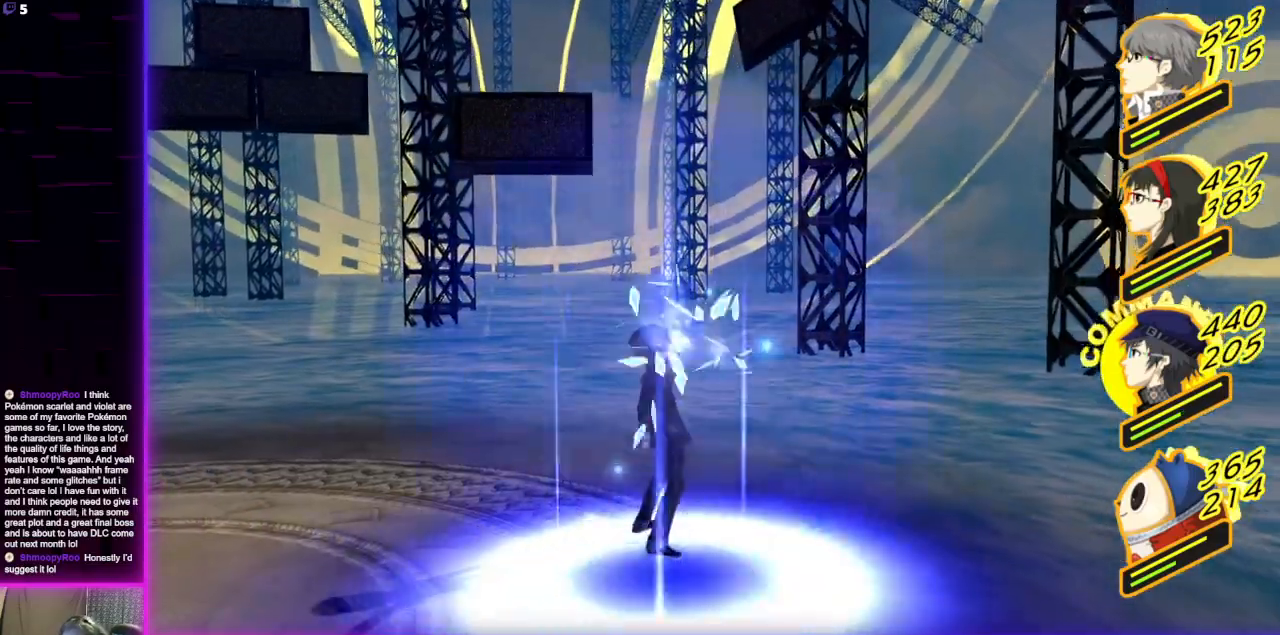
{"buttons": [], "left_stick": "center", "right_stick": "center", "events": []}
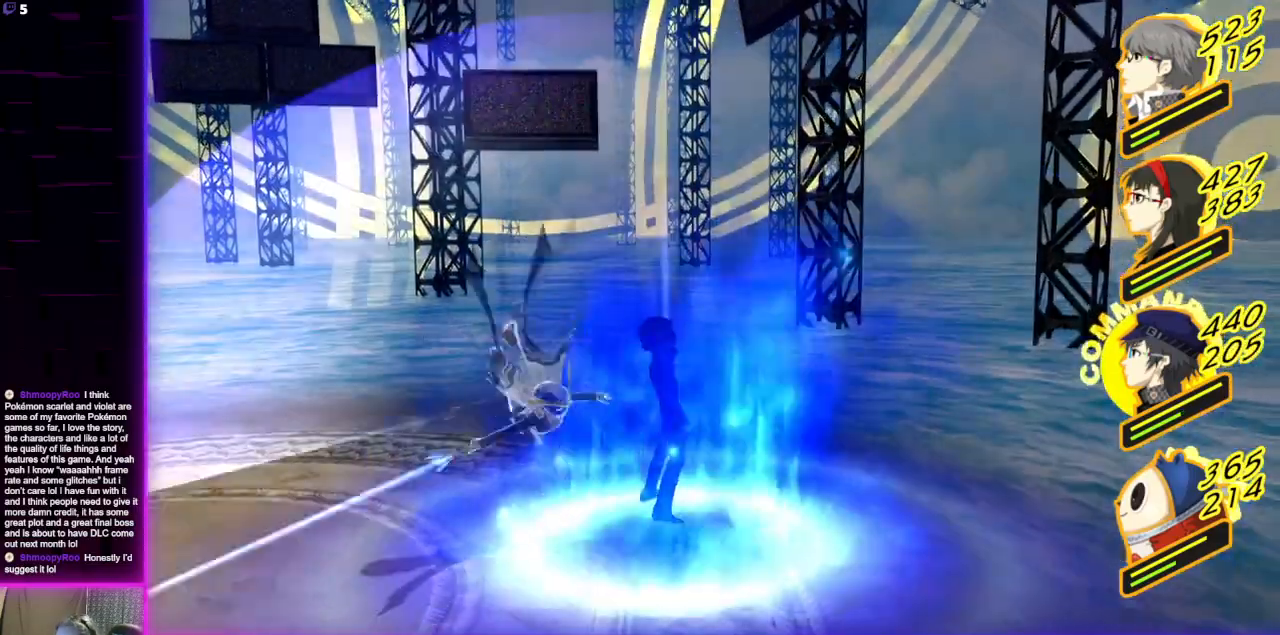
{"buttons": [], "left_stick": "center", "right_stick": "center", "events": []}
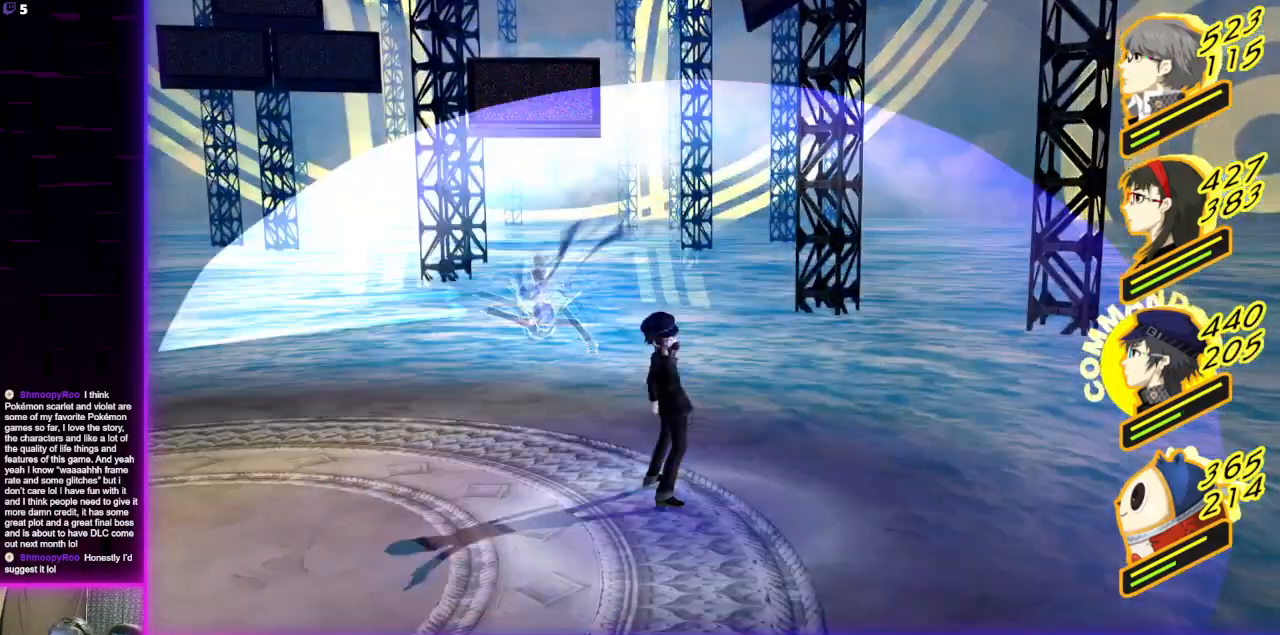
{"buttons": [], "left_stick": "center", "right_stick": "center", "events": []}
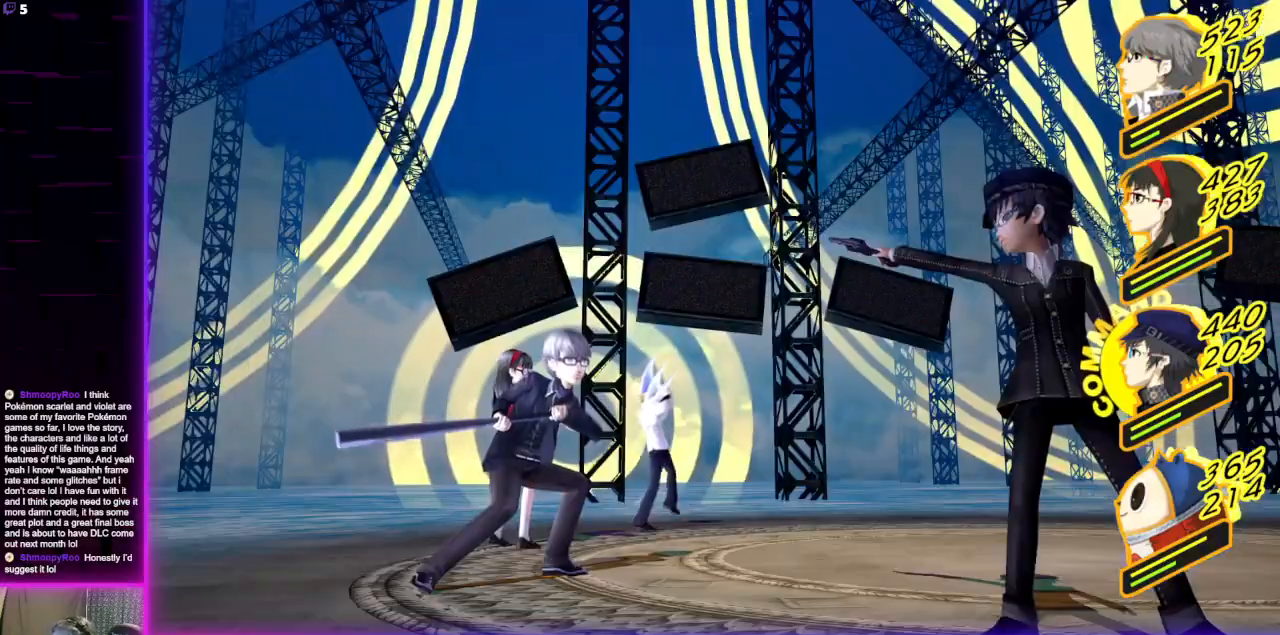
{"buttons": [], "left_stick": "center", "right_stick": "center", "events": []}
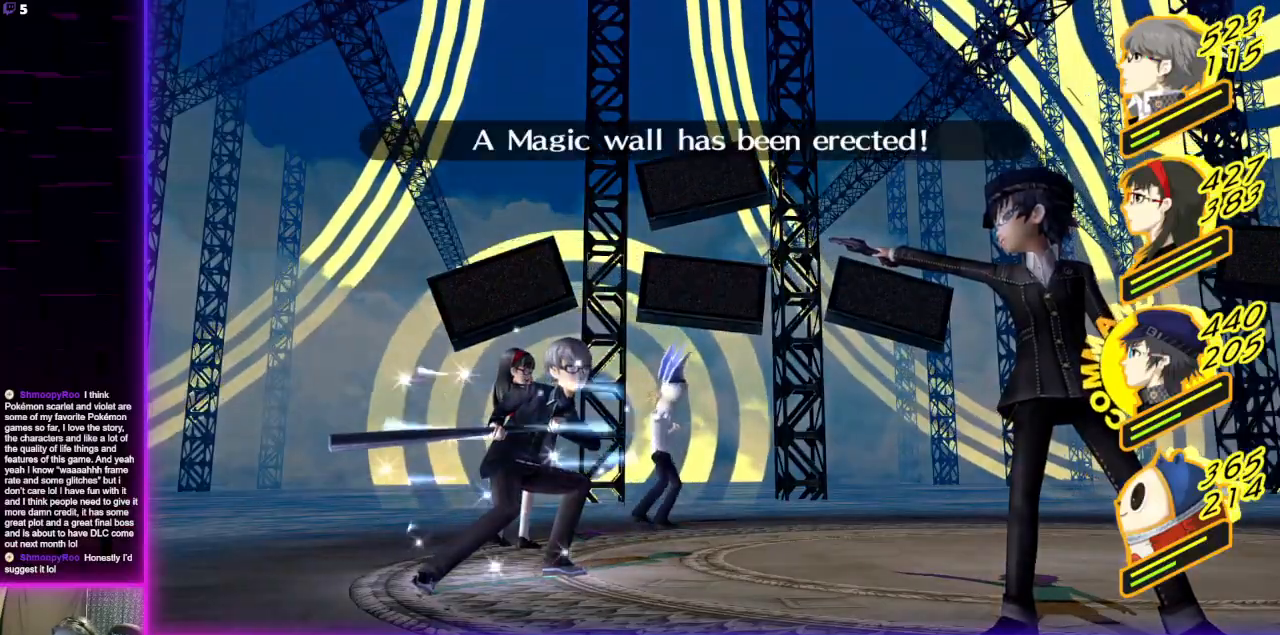
{"buttons": [], "left_stick": "center", "right_stick": "center", "events": []}